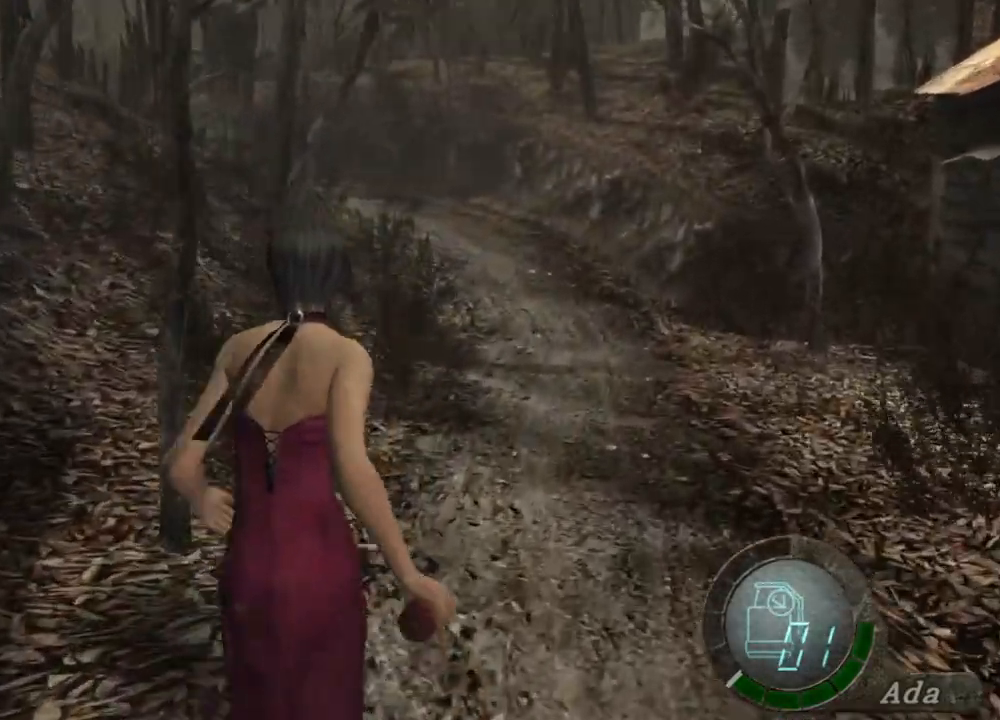
Gameplay with keyboard and mouse; each line is a JSON object with the keys and mouse buttons held at the frame after it. "events" lists presses ("down") and releases ("up") of "1", "2", "3", "4", "5", "a", "alt", "b", "c", "ctrl", "d", "e", "f", "g", "q", "r", "s", "shift", "space", "t", "tab", "tilde", "v", "w", "x", "z", "mouse_left", "mouse_wheel", "mouse_right", "mouse_mb4" and "mouse_mb5" between this image and that frame as [ms after this image, input, new state], when the widget could be followed in between. "mouse_left", "mouse_wheel", "mouse_right", "mouse_mb4", "mouse_mb5" = the "left", "wheel", "right", "mb4", "mb5" buttons of the "mouse" list. No other keys are recorded. "wheel" means that the mouse wheel is clicked or scrolled. Mouse movement is not recorded.
{"keys": ["shift", "w"], "mouse": [], "events": []}
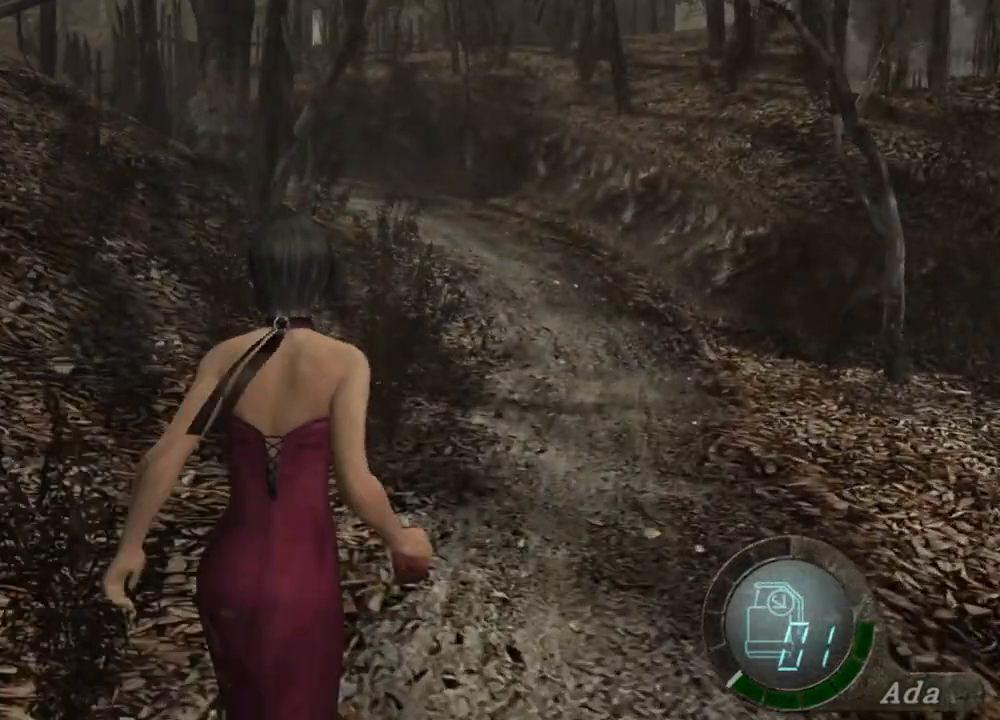
{"keys": [], "mouse": [], "events": [[434, "shift", "up"], [434, "w", "up"]]}
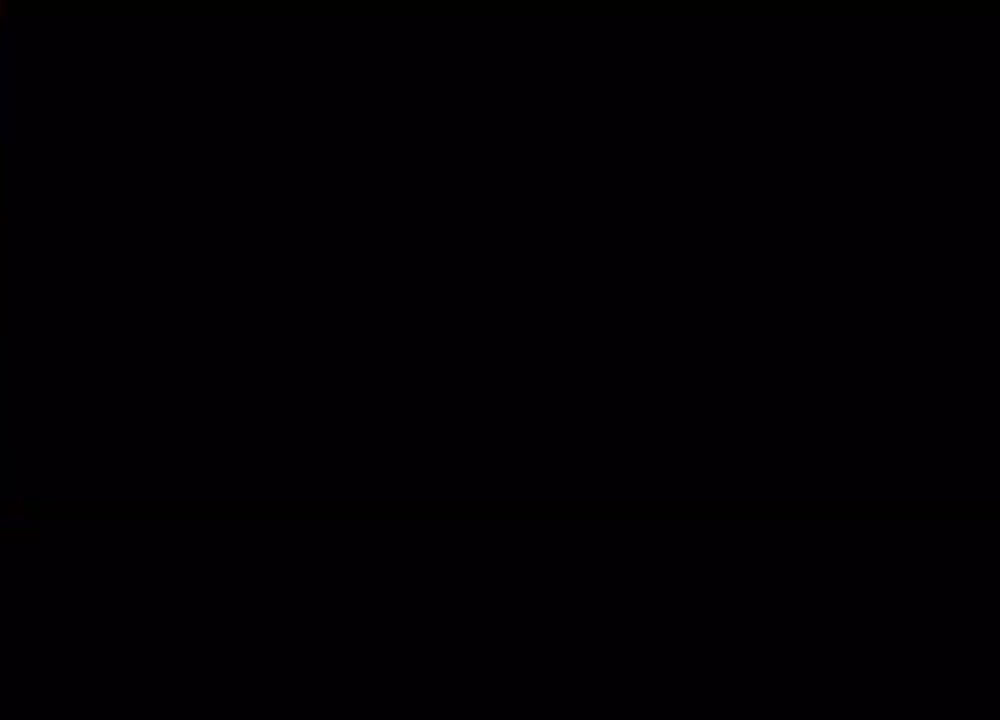
{"keys": ["shift", "w"], "mouse": [], "events": [[200, "w", "down"], [234, "shift", "down"]]}
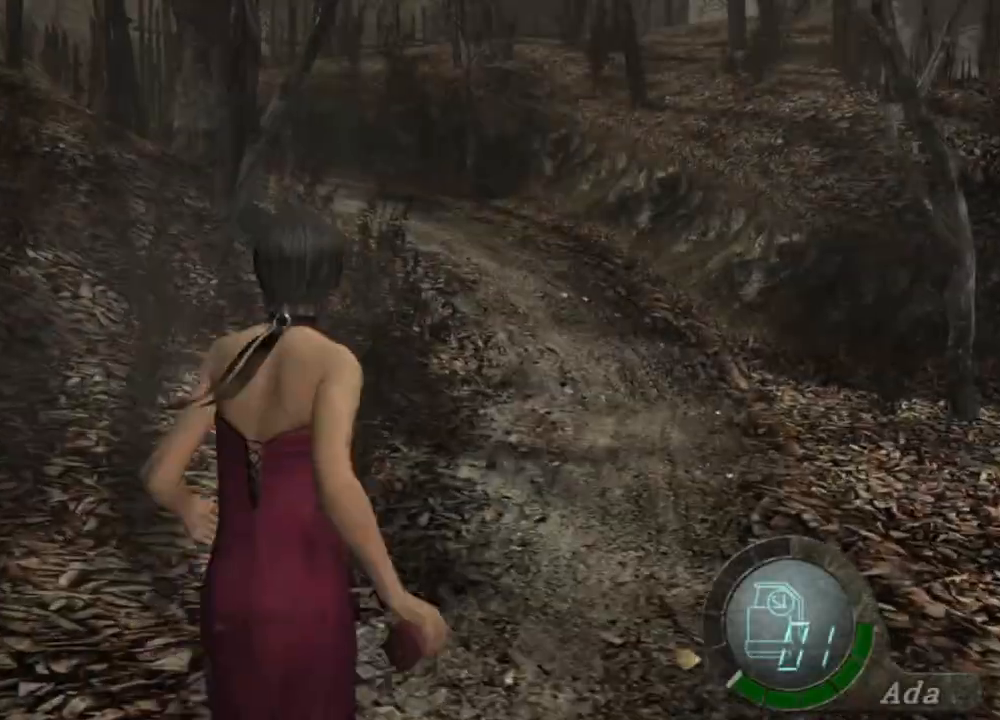
{"keys": ["shift", "w"], "mouse": [], "events": []}
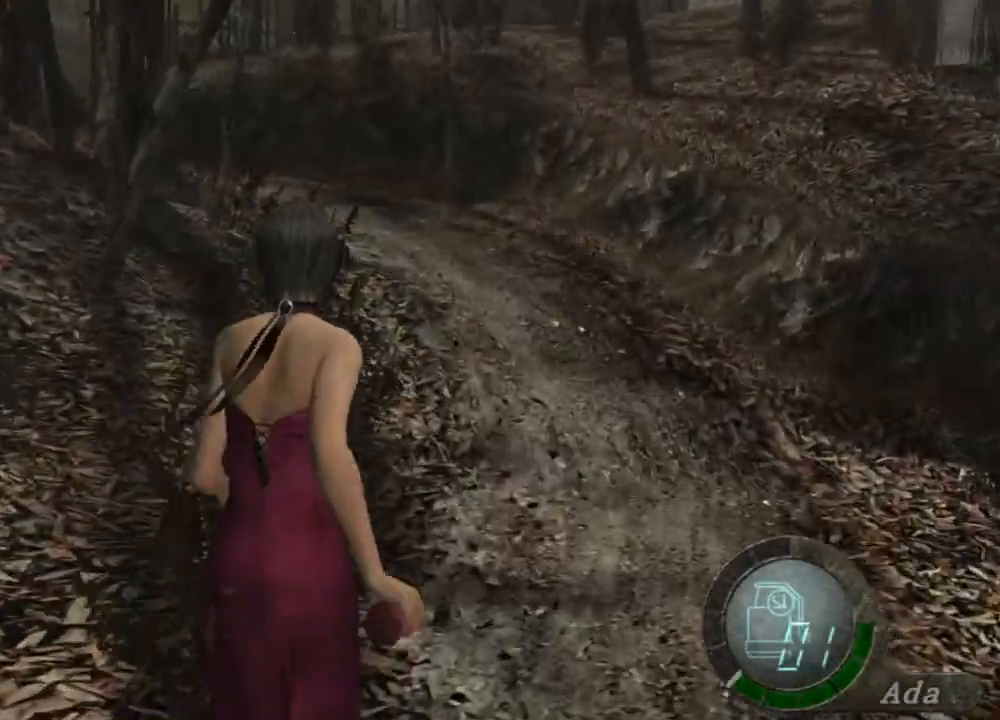
{"keys": ["shift", "w"], "mouse": [], "events": []}
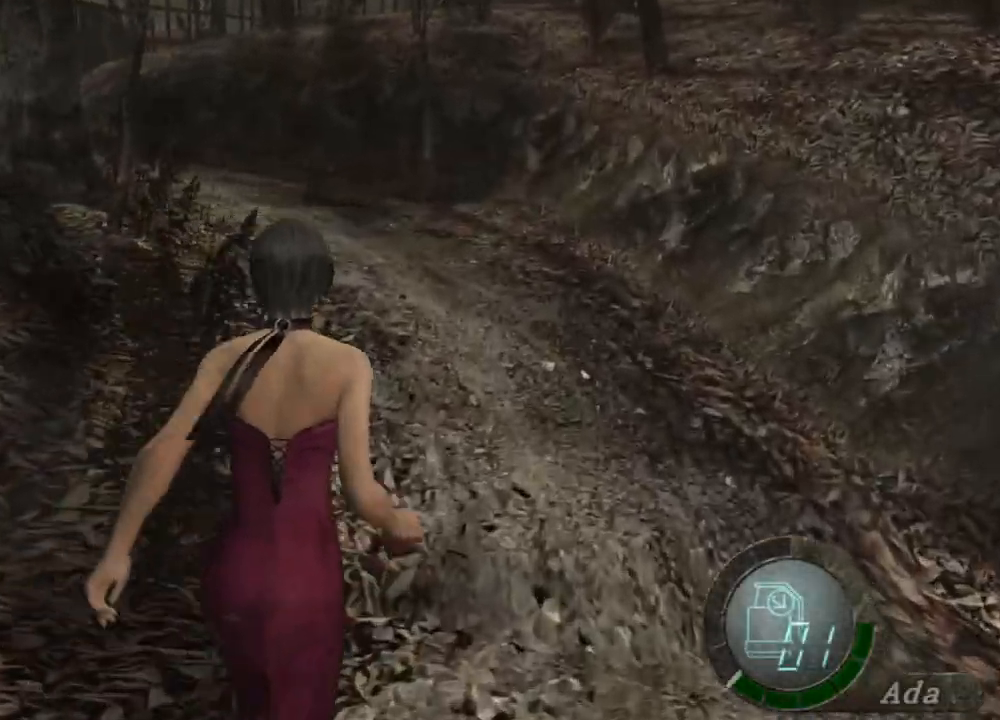
{"keys": ["shift", "w"], "mouse": [], "events": [[34, "a", "down"], [201, "a", "up"]]}
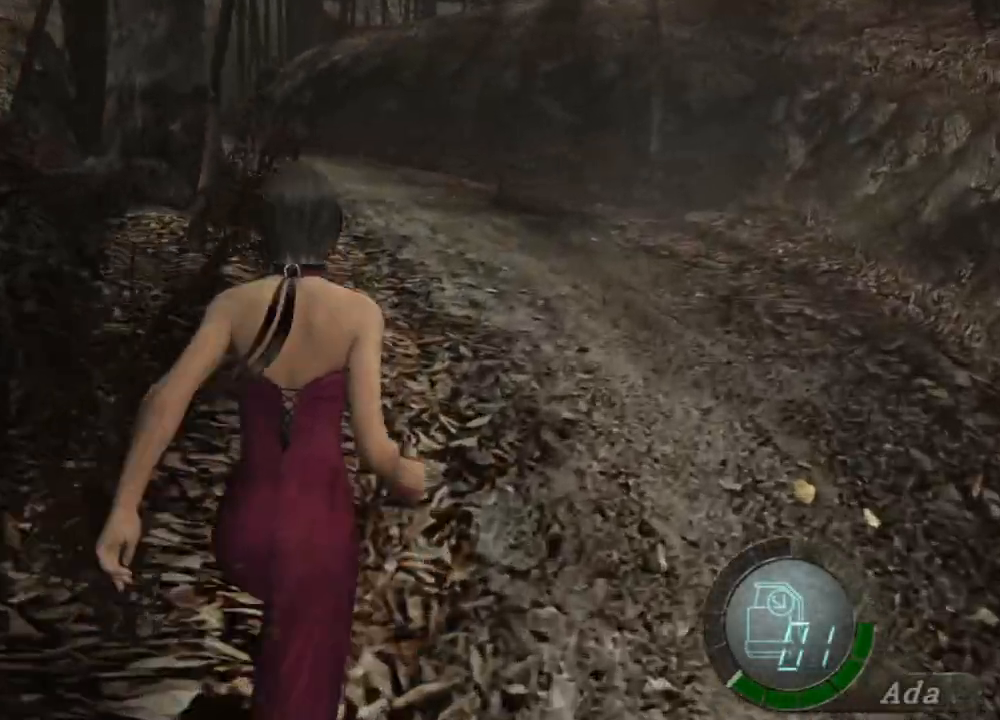
{"keys": ["shift", "w"], "mouse": [], "events": [[301, "a", "down"], [468, "a", "up"]]}
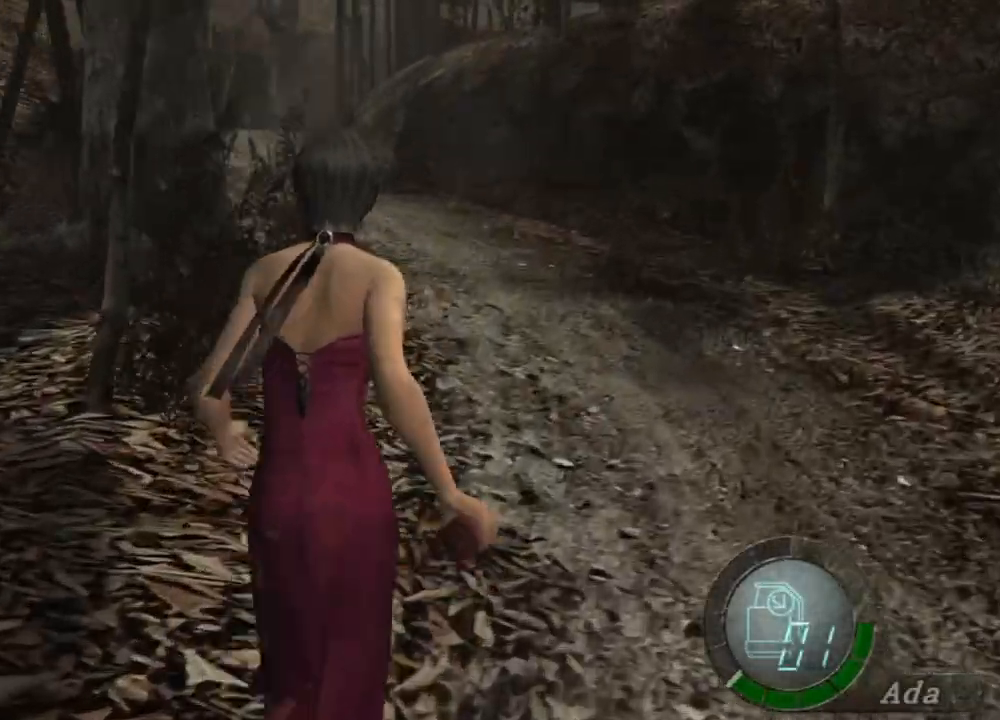
{"keys": ["shift", "w"], "mouse": [], "events": [[234, "a", "down"], [367, "a", "up"]]}
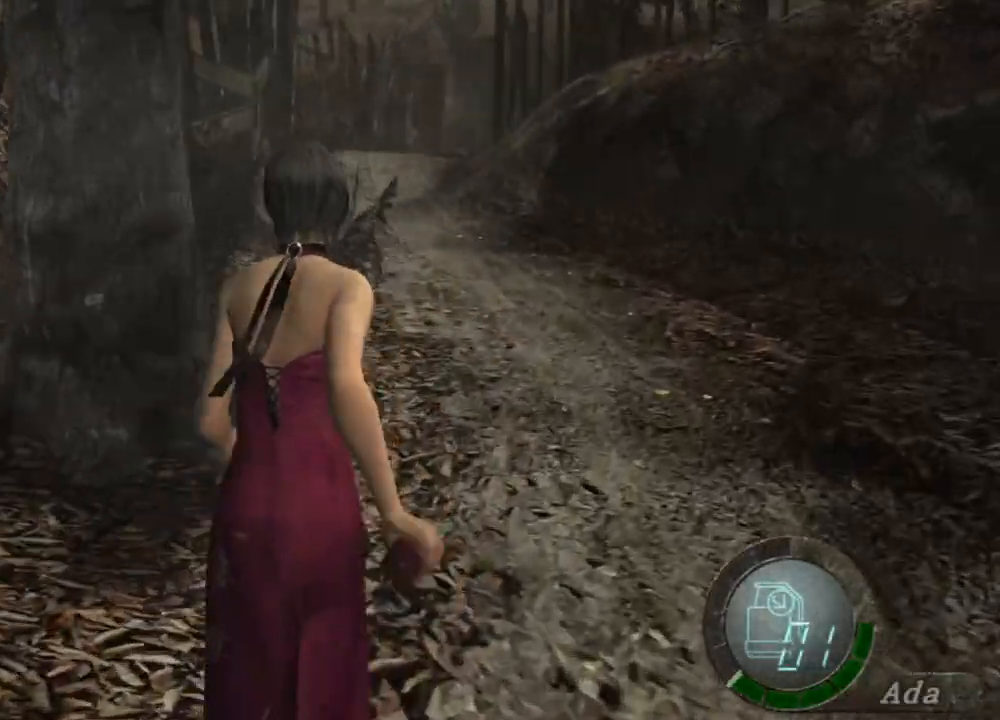
{"keys": ["shift", "w"], "mouse": [], "events": [[100, "a", "down"], [200, "a", "up"]]}
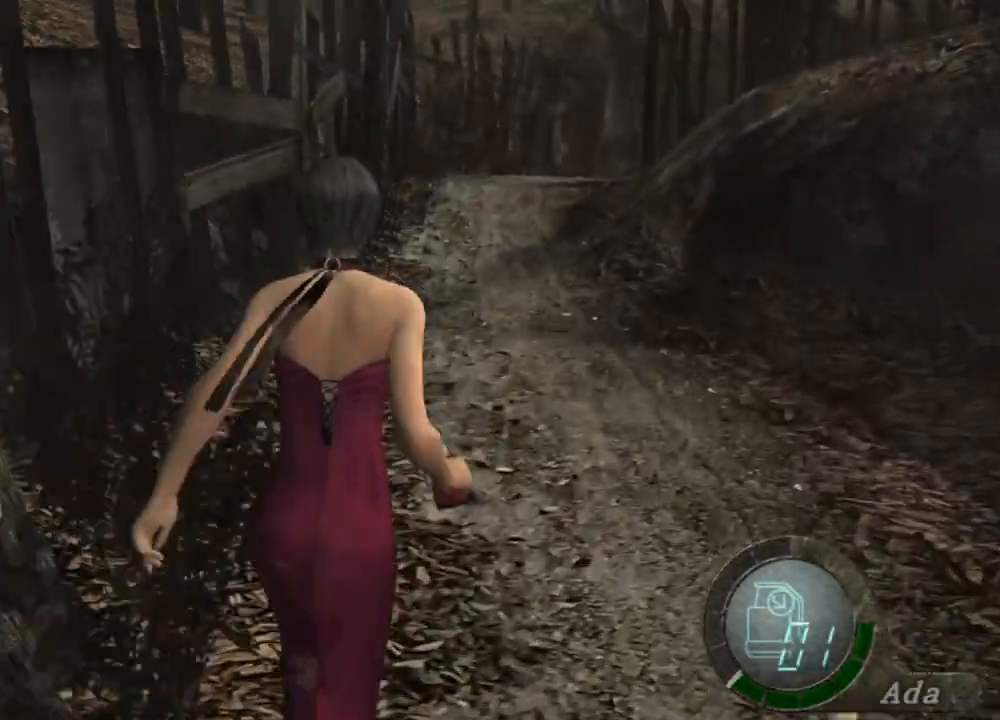
{"keys": ["shift", "w"], "mouse": [], "events": []}
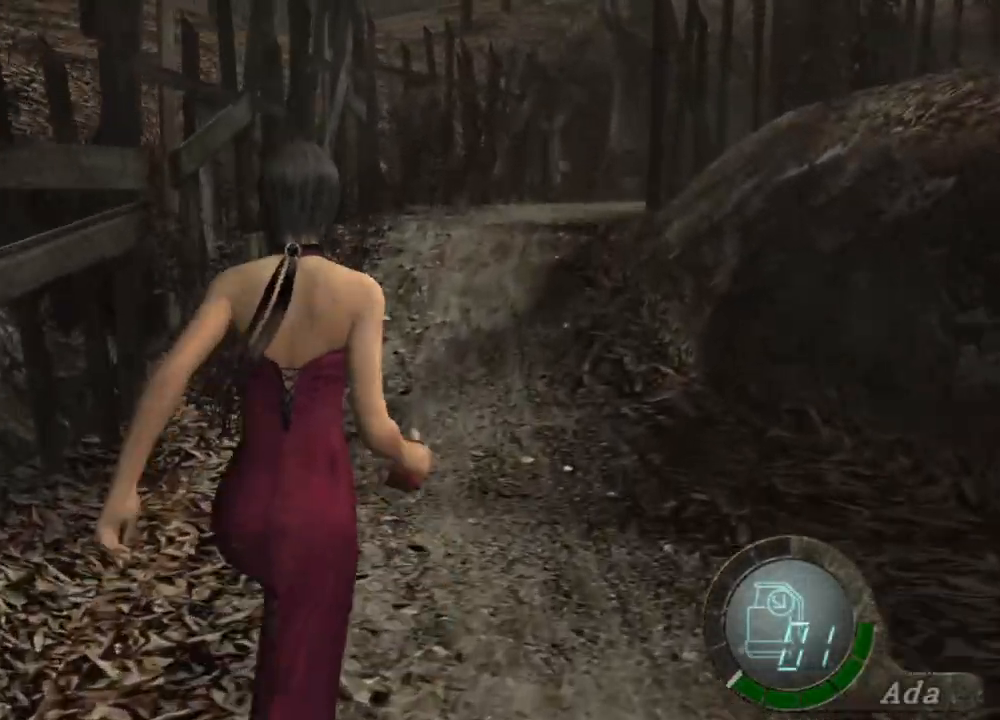
{"keys": ["shift", "w"], "mouse": [], "events": []}
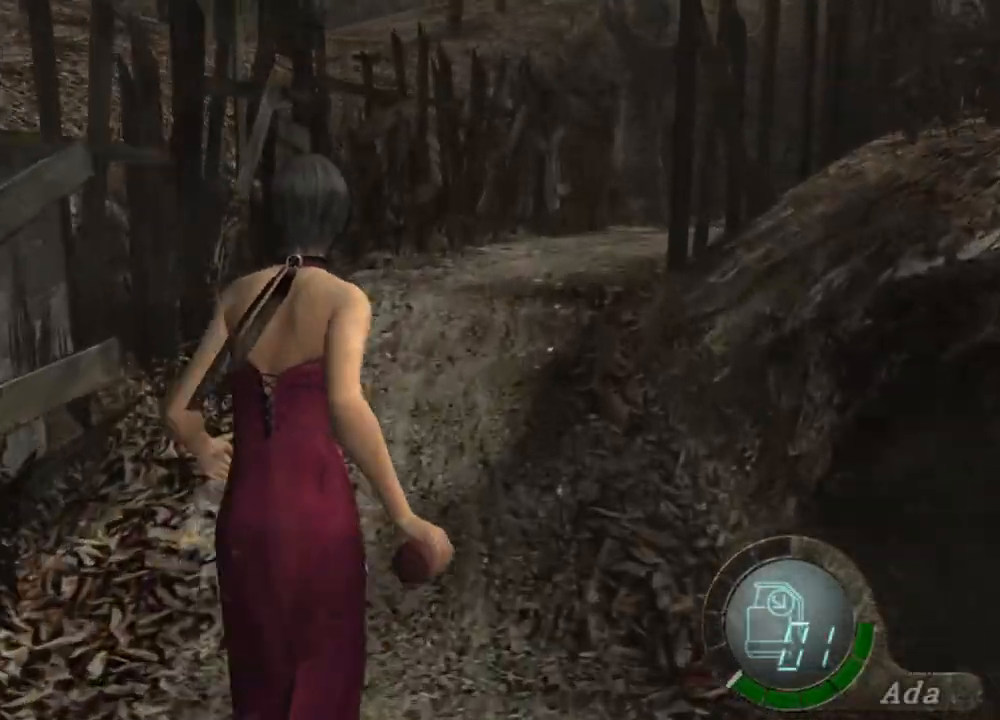
{"keys": ["d", "shift", "w"], "mouse": [], "events": [[434, "d", "down"]]}
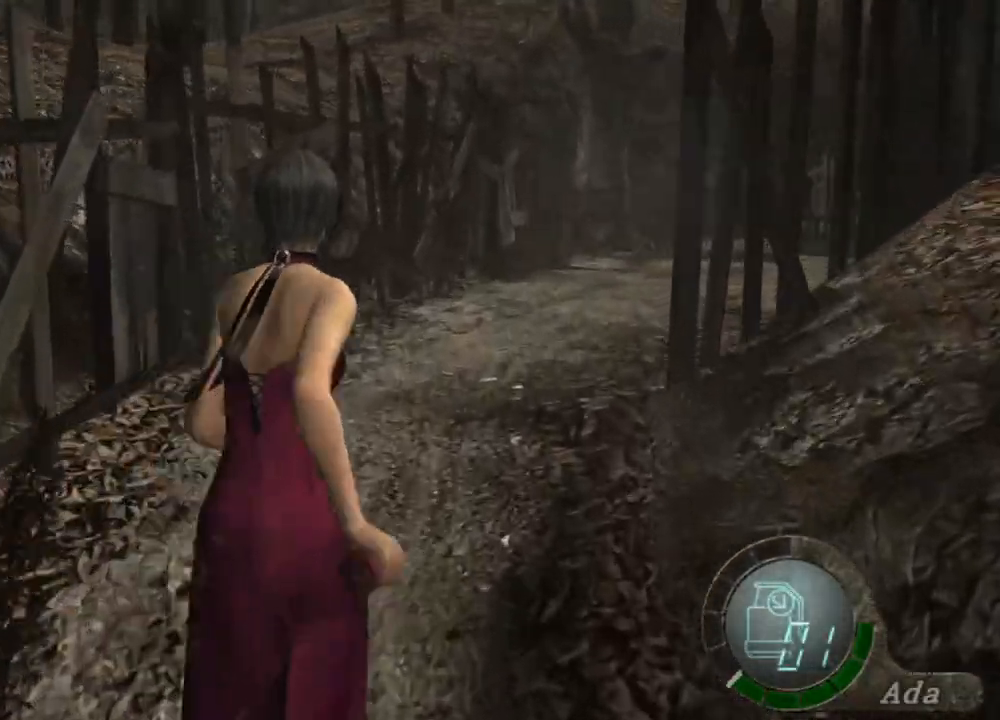
{"keys": ["shift", "w"], "mouse": [], "events": [[33, "d", "up"]]}
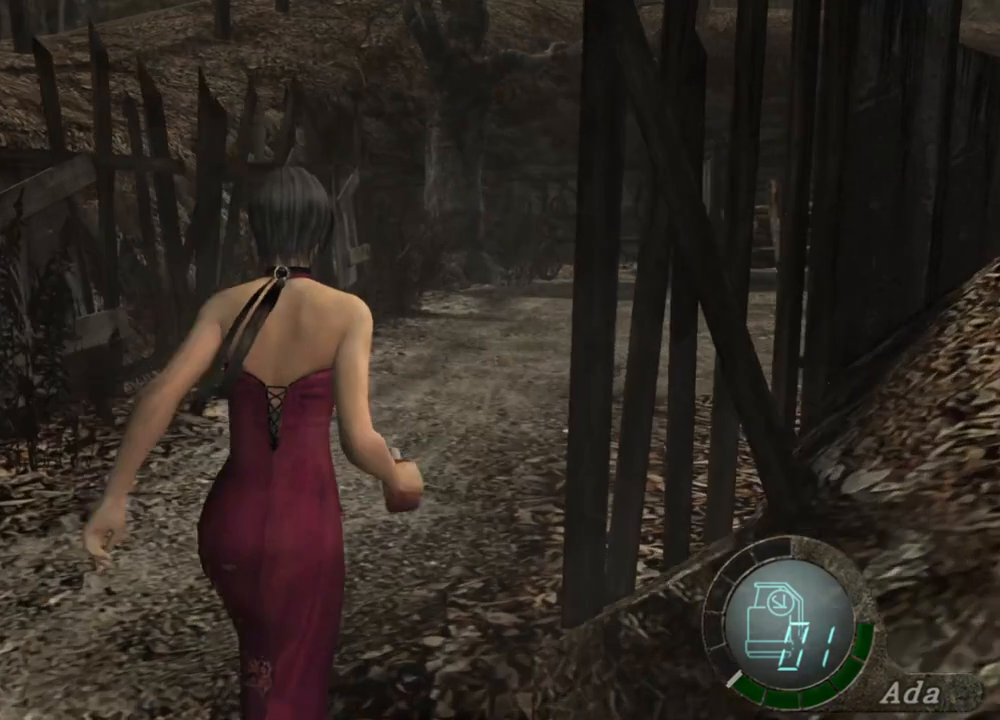
{"keys": ["shift", "w"], "mouse": [], "events": [[200, "d", "down"], [400, "d", "up"]]}
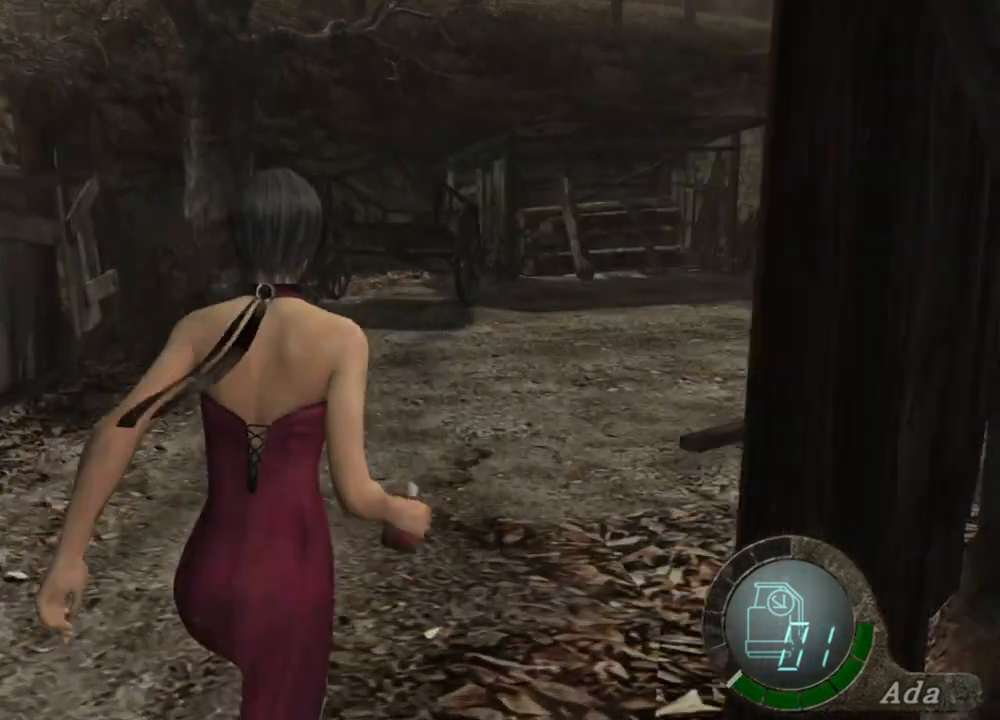
{"keys": ["shift", "w"], "mouse": [], "events": [[234, "d", "down"], [401, "d", "up"]]}
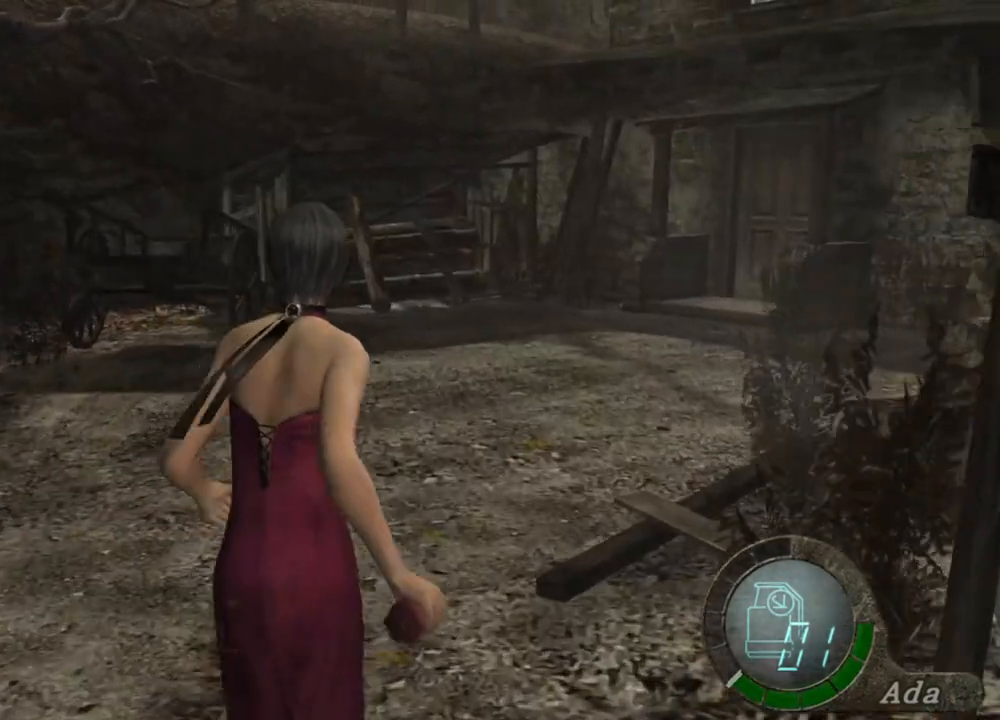
{"keys": ["shift", "w"], "mouse": [], "events": [[367, "d", "down"], [434, "d", "up"]]}
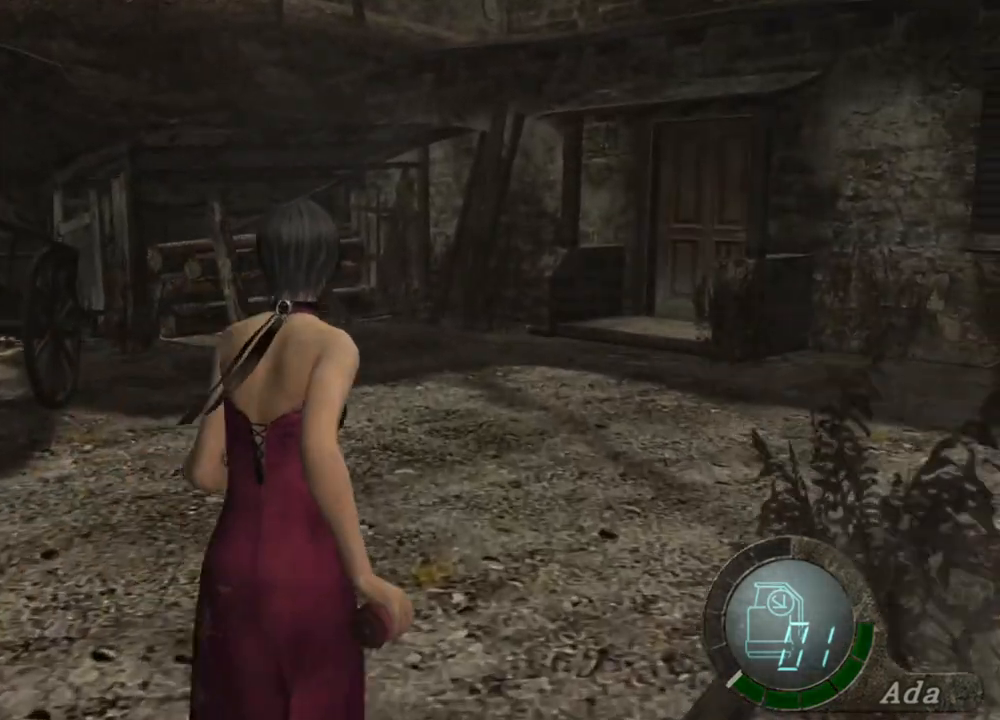
{"keys": ["d", "shift", "w"], "mouse": [], "events": [[501, "d", "down"]]}
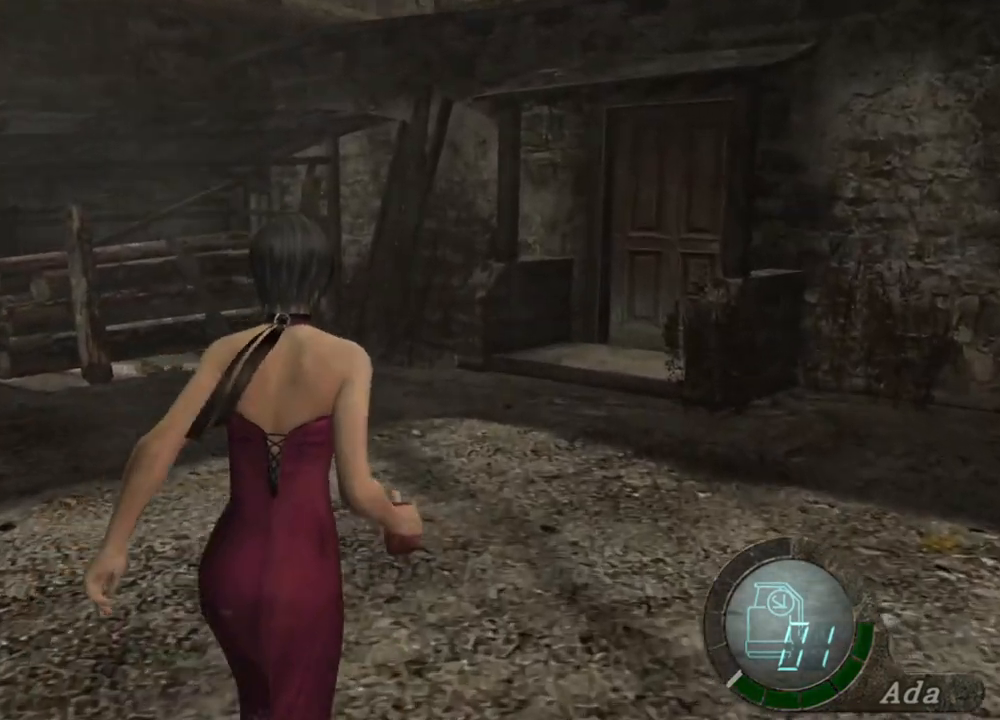
{"keys": ["shift", "w"], "mouse": [], "events": [[66, "d", "up"]]}
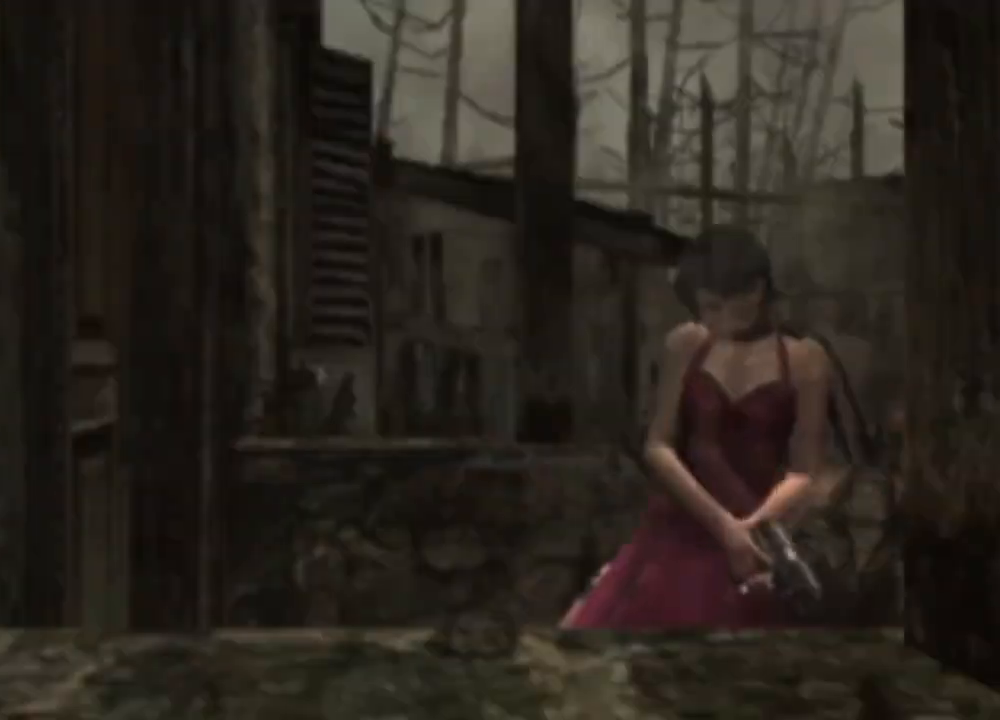
{"keys": [], "mouse": [], "events": [[301, "shift", "up"], [301, "w", "up"]]}
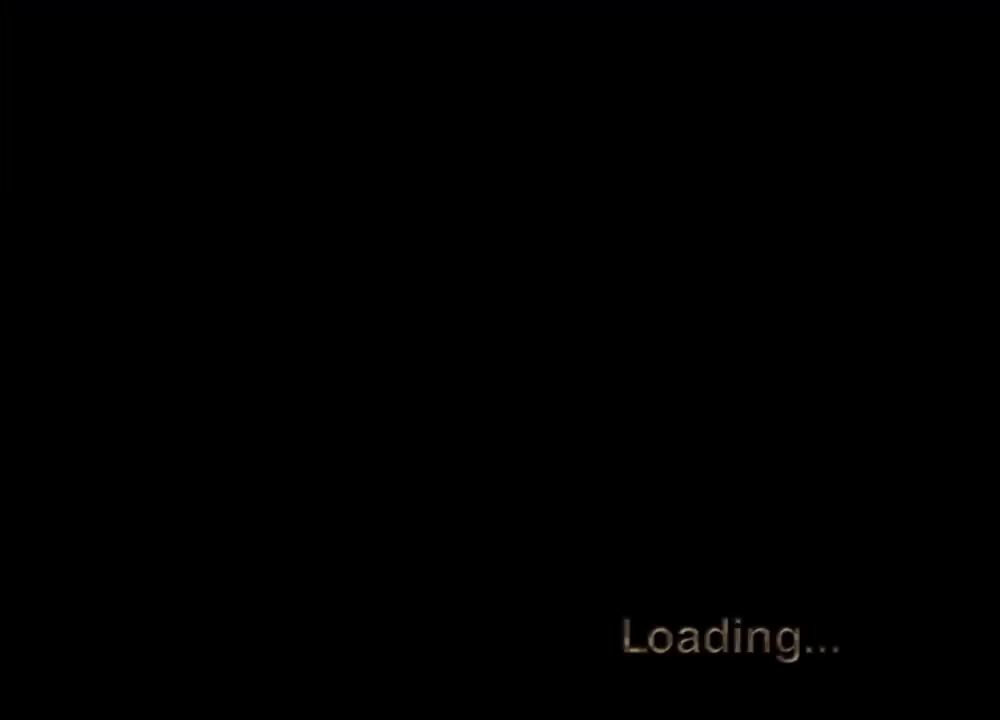
{"keys": [], "mouse": [], "events": []}
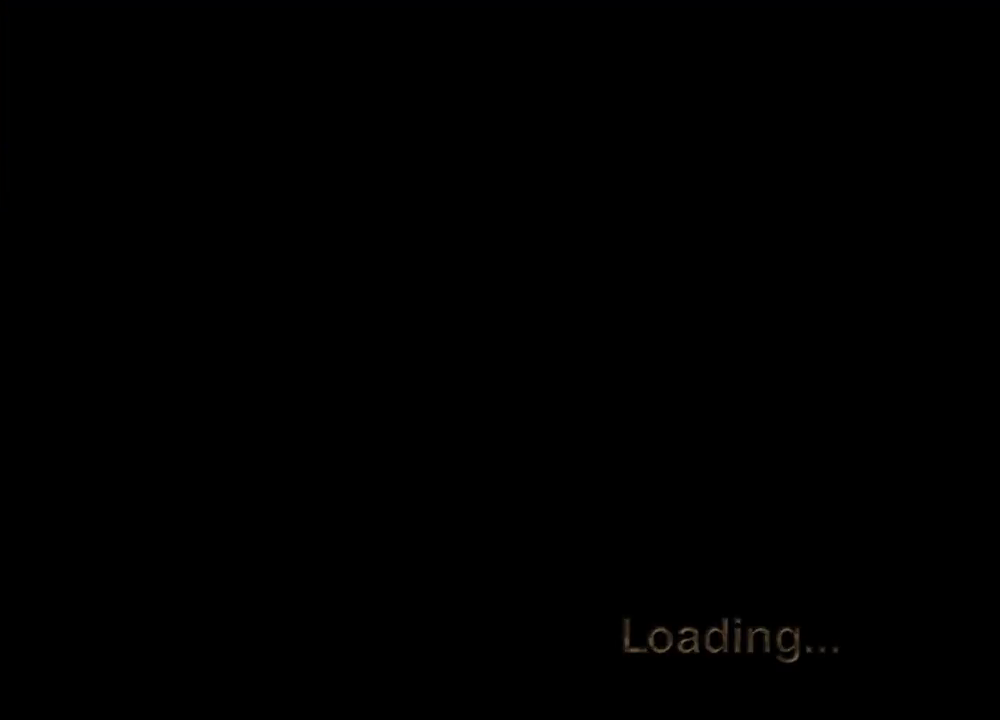
{"keys": [], "mouse": [], "events": []}
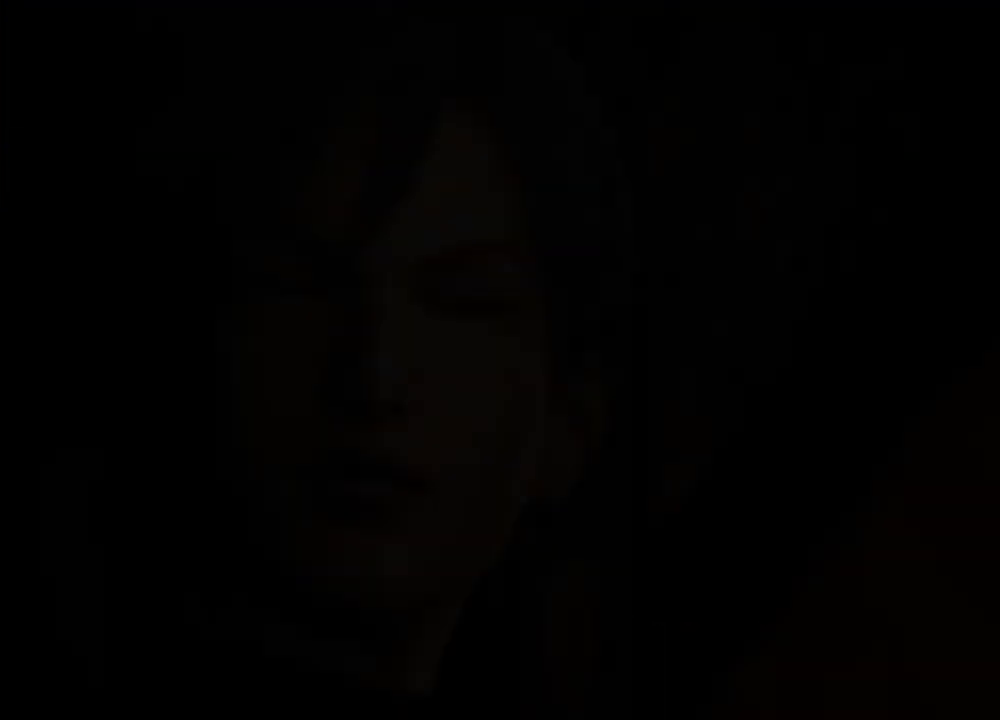
{"keys": [], "mouse": [], "events": []}
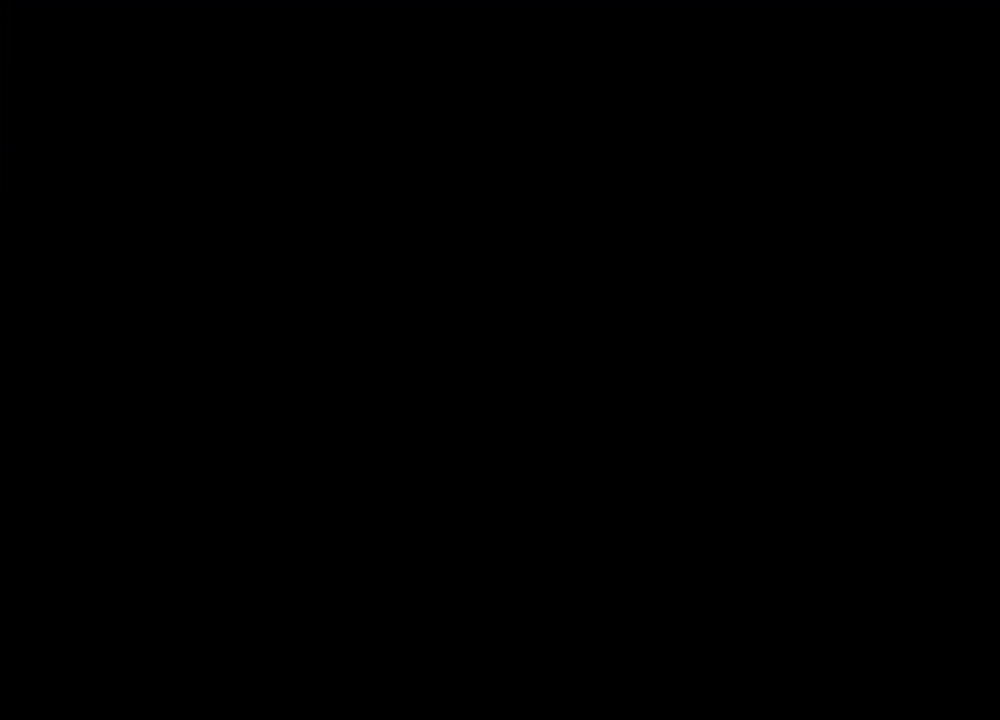
{"keys": [], "mouse": [], "events": [[334, "c", "down"], [334, "x", "down"], [401, "c", "up"], [401, "mouse_left", "down"], [401, "mouse_right", "down"], [401, "x", "up"], [434, "mouse_left", "up"], [434, "mouse_right", "up"]]}
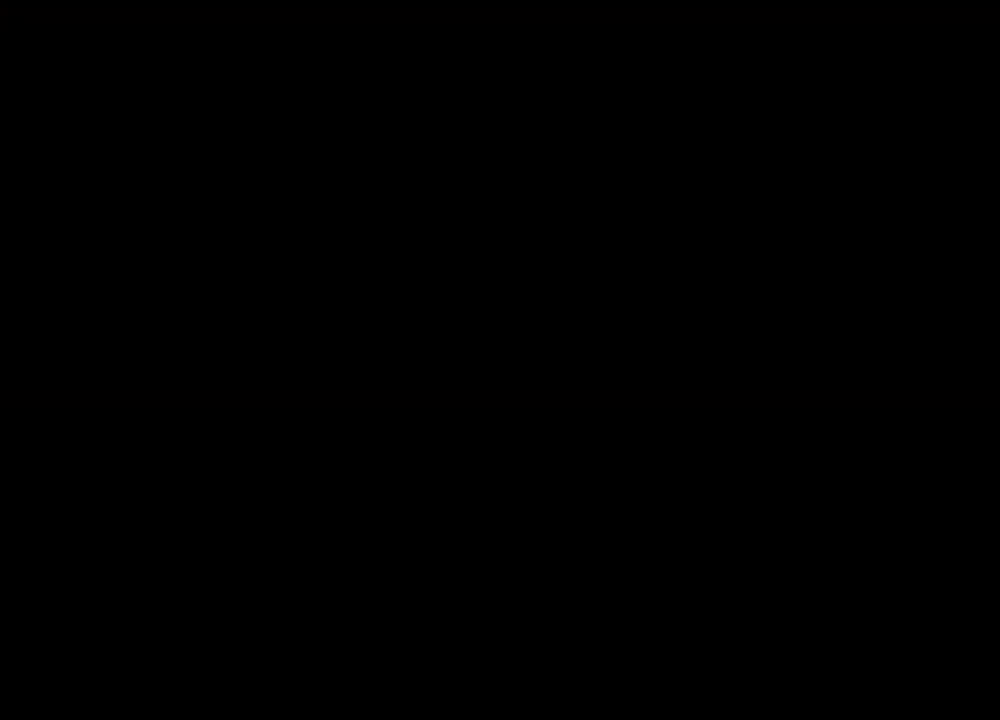
{"keys": [], "mouse": [], "events": [[34, "c", "down"], [34, "mouse_left", "down"], [34, "mouse_right", "down"], [34, "x", "down"], [67, "c", "up"], [67, "mouse_left", "up"], [67, "mouse_right", "up"], [67, "x", "up"], [167, "c", "down"], [167, "mouse_left", "down"], [167, "mouse_right", "down"], [167, "x", "down"], [234, "c", "up"], [234, "mouse_left", "up"], [234, "mouse_right", "up"], [267, "x", "up"]]}
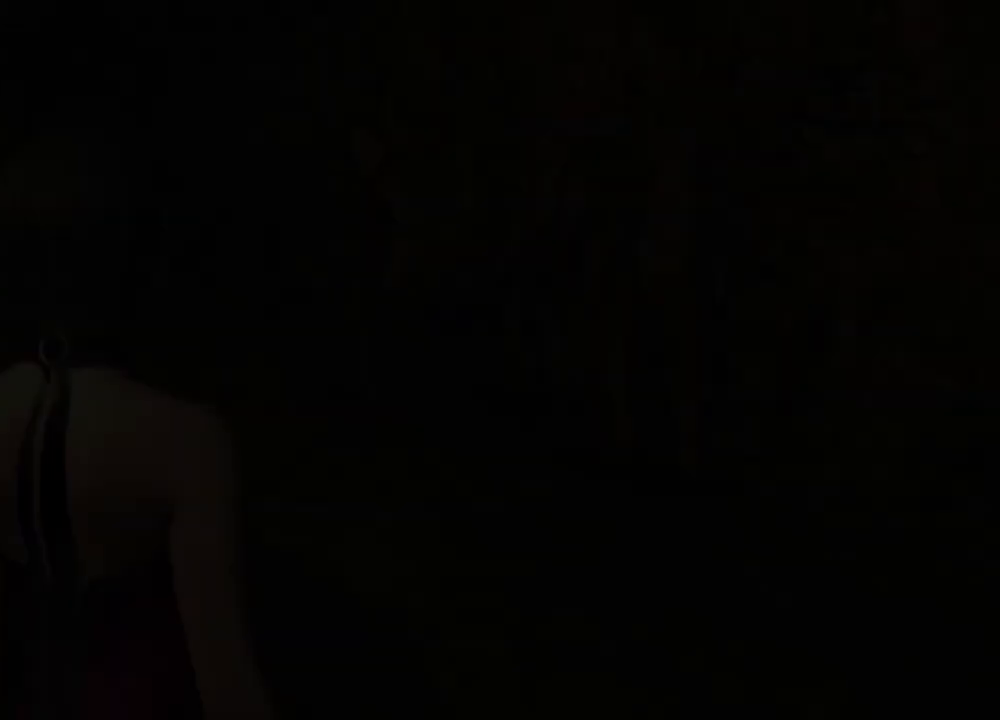
{"keys": ["a", "shift", "w"], "mouse": [], "events": [[267, "w", "down"], [367, "a", "down"], [367, "shift", "down"]]}
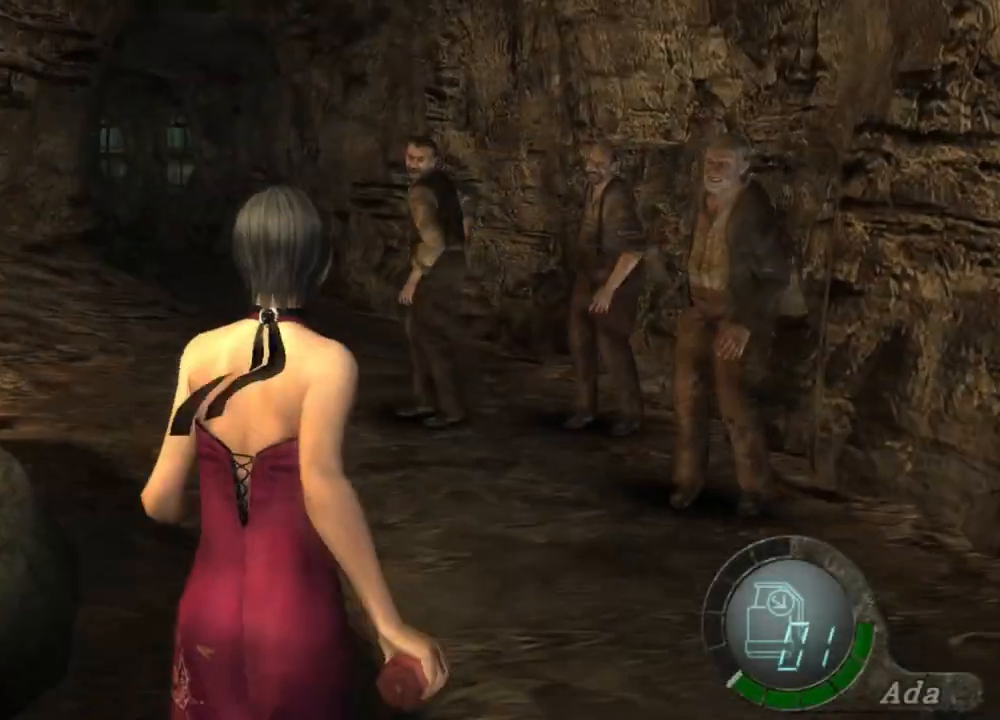
{"keys": ["shift", "w"], "mouse": [], "events": [[167, "a", "up"]]}
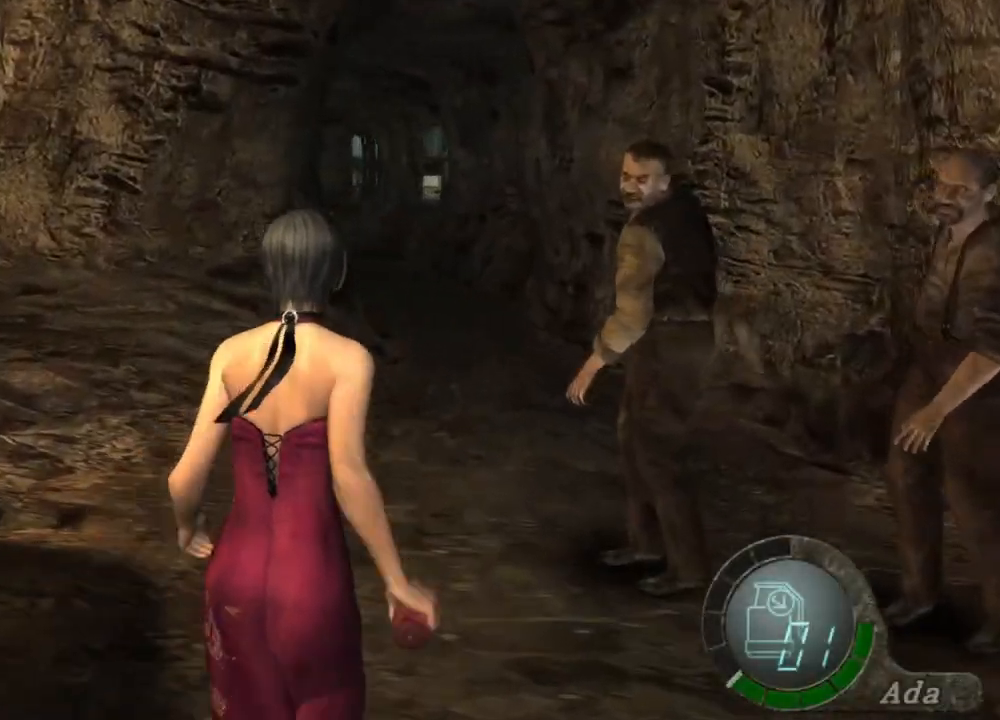
{"keys": ["shift", "w"], "mouse": [], "events": [[268, "a", "down"], [401, "a", "up"]]}
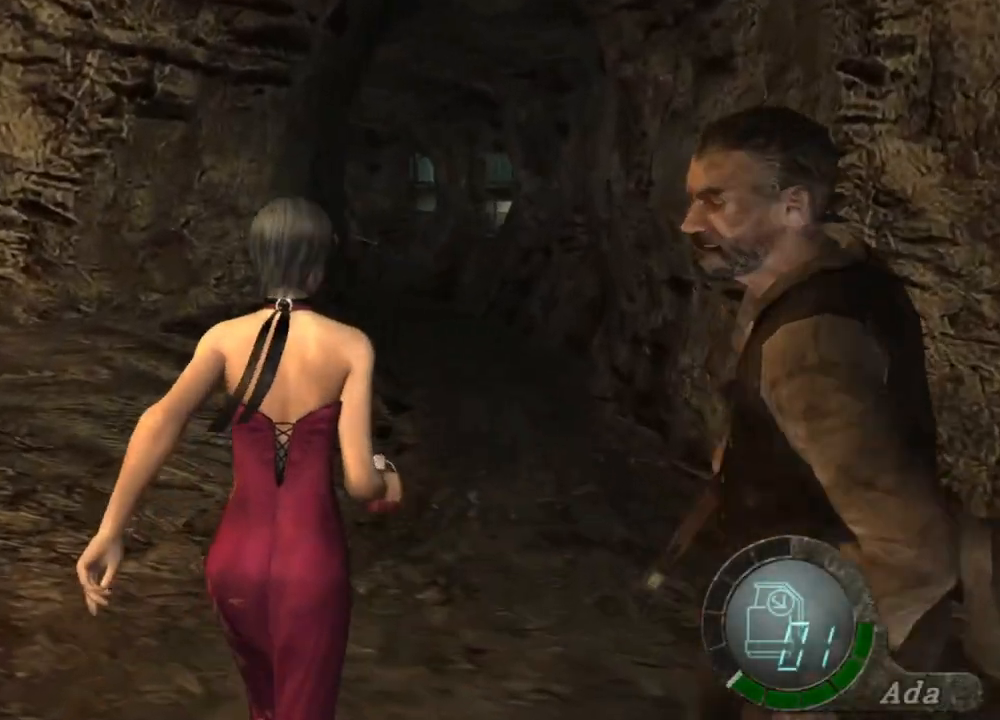
{"keys": ["d", "shift", "w"], "mouse": [], "events": [[100, "d", "down"], [134, "d", "up"], [267, "a", "down"], [367, "a", "up"], [501, "d", "down"]]}
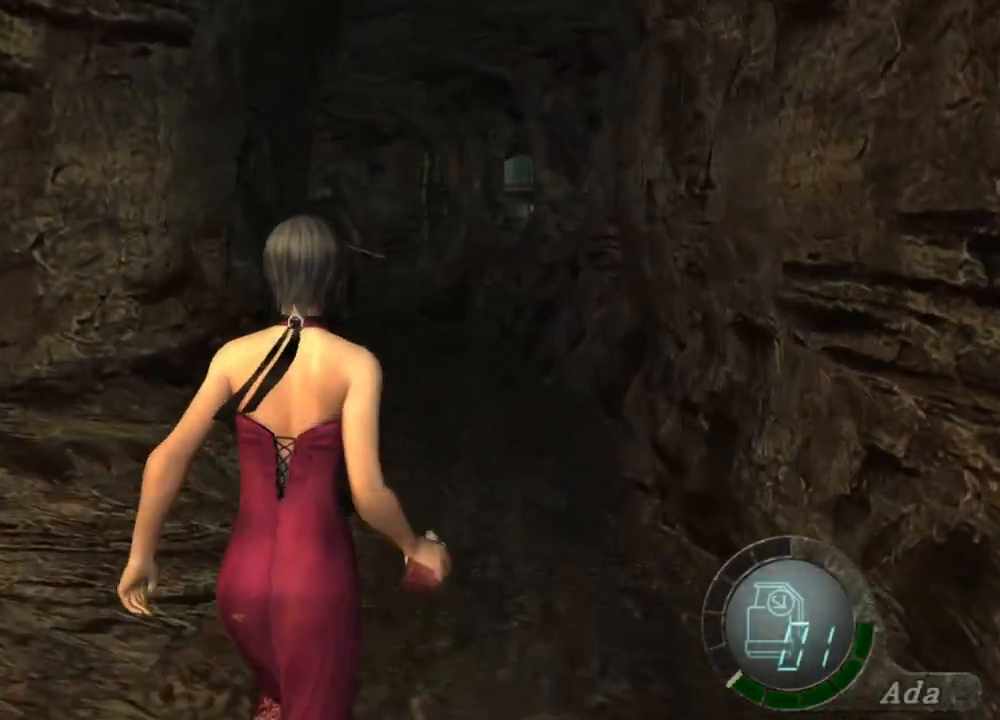
{"keys": ["shift", "w"], "mouse": [], "events": [[134, "d", "up"], [300, "a", "down"], [434, "a", "up"]]}
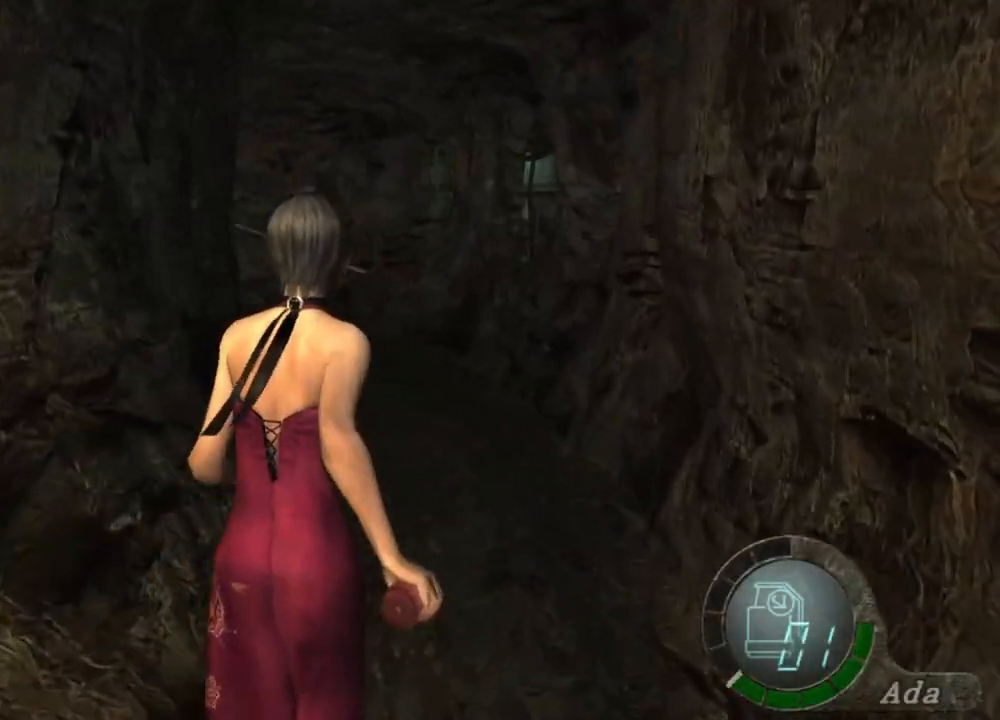
{"keys": ["a", "shift", "w"], "mouse": [], "events": [[400, "a", "down"]]}